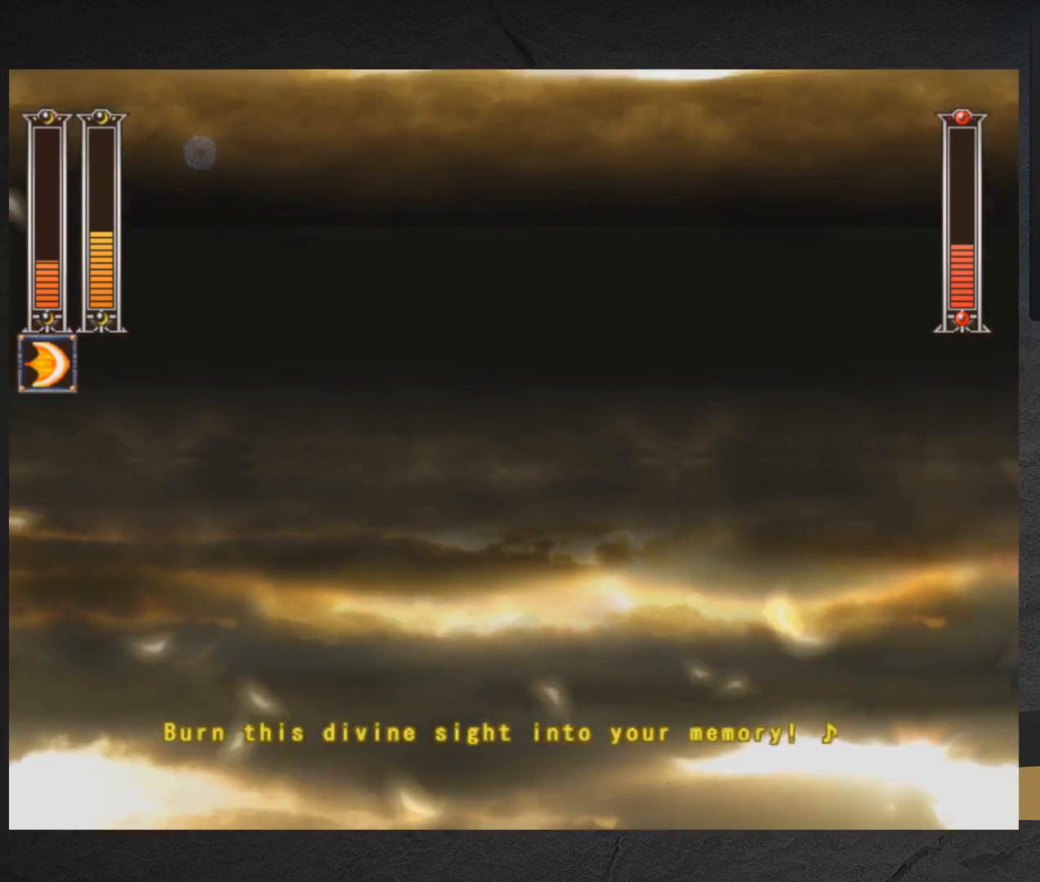
Gameplay with a controller (Xbox layout); each line is a JSON object with the inputs held at the frame after it. "events" lists button and stick changes between this image and that frame as [ms after this image, input, new state], when the widget could be followed in between. Not read: L2 R2 left_stick.
{"buttons": ["X", "DPAD_RIGHT"], "right_stick": "center", "events": [[17, "DPAD_RIGHT", "down"]]}
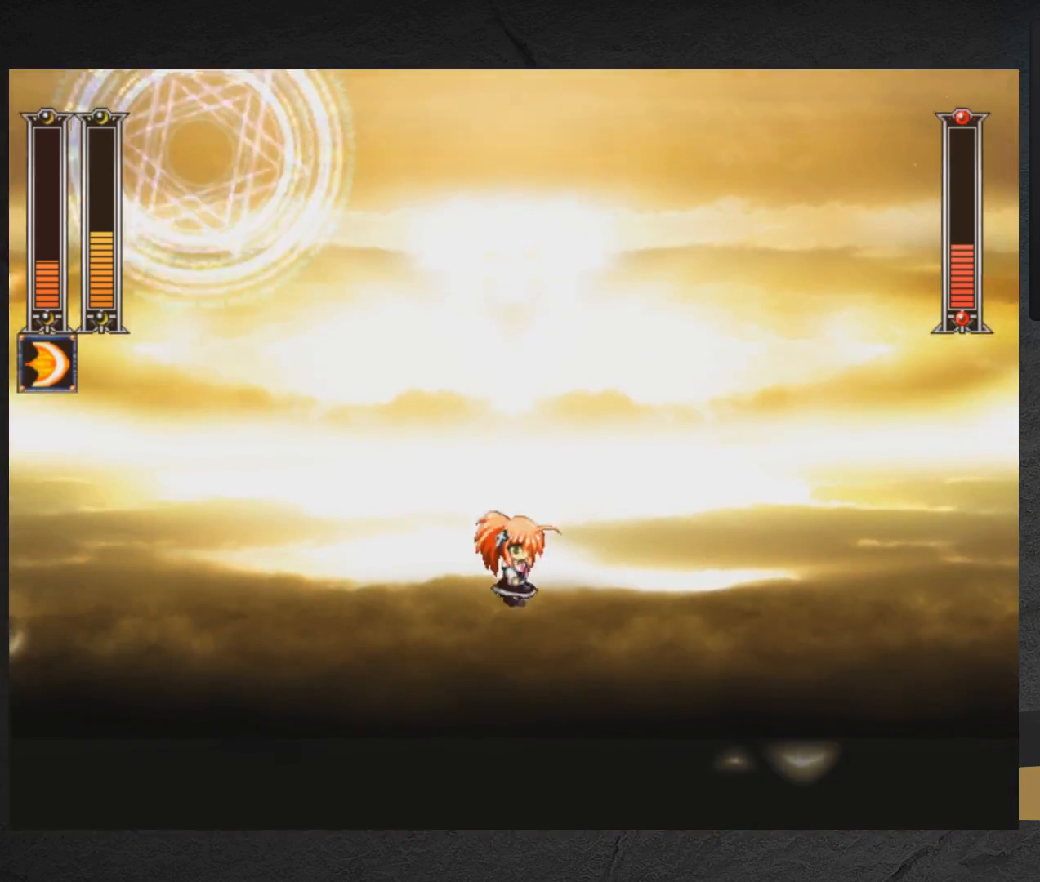
{"buttons": ["X", "DPAD_RIGHT"], "right_stick": "center", "events": []}
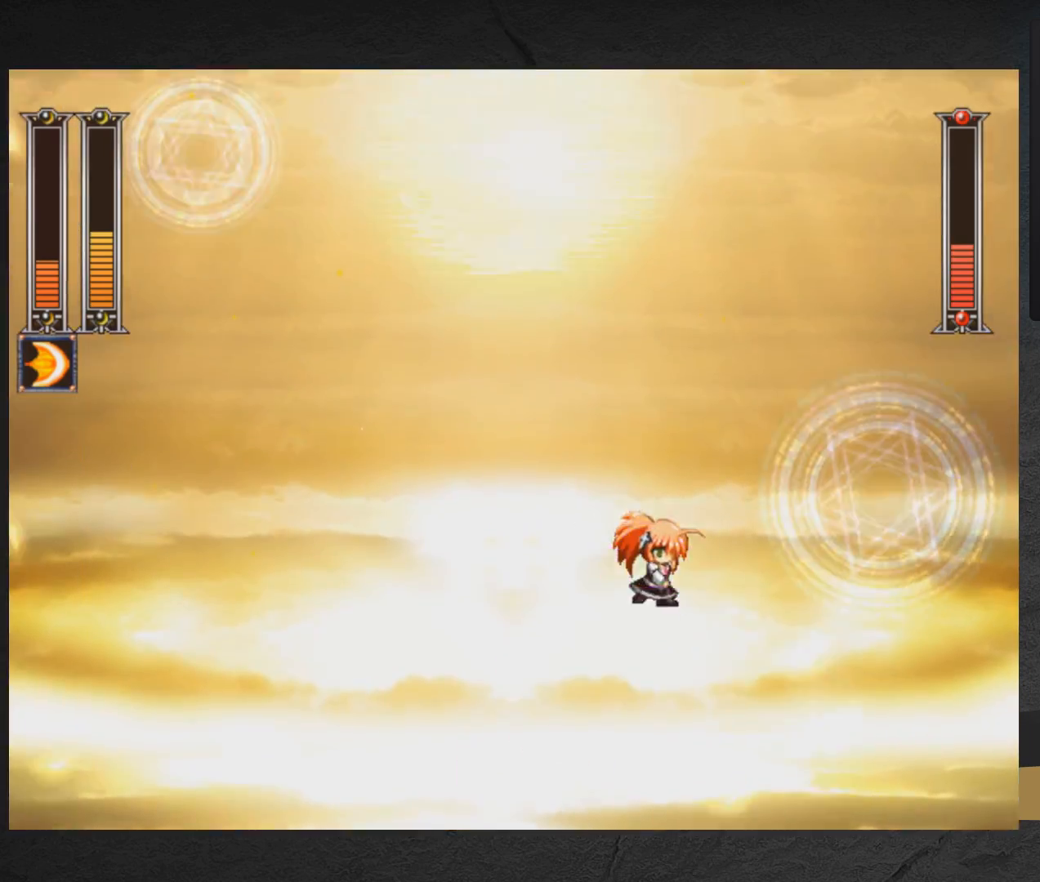
{"buttons": ["X", "DPAD_UP", "DPAD_LEFT"], "right_stick": "center", "events": [[133, "DPAD_RIGHT", "up"], [183, "DPAD_LEFT", "down"], [233, "A", "down"], [350, "A", "up"], [500, "DPAD_UP", "down"]]}
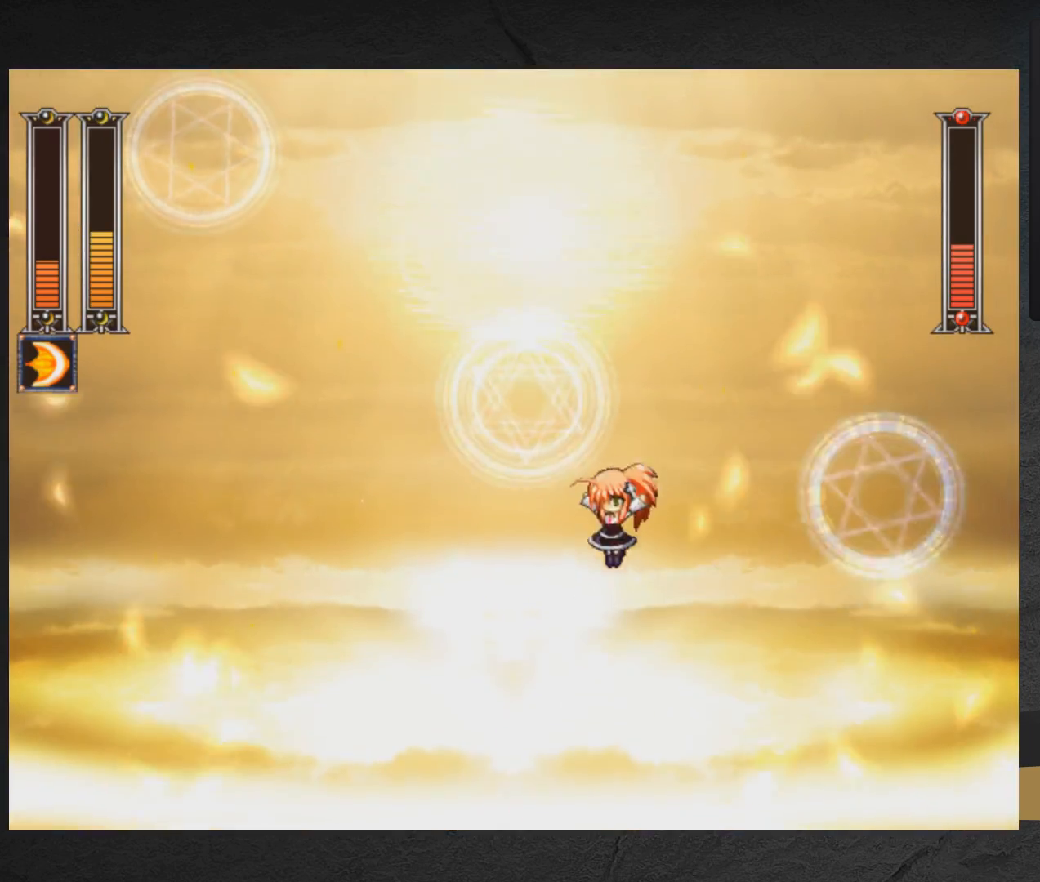
{"buttons": ["A", "X", "DPAD_DOWN", "DPAD_RIGHT"], "right_stick": "center", "events": [[250, "DPAD_LEFT", "up"], [267, "DPAD_UP", "up"], [300, "DPAD_RIGHT", "down"], [417, "DPAD_DOWN", "down"], [500, "A", "down"]]}
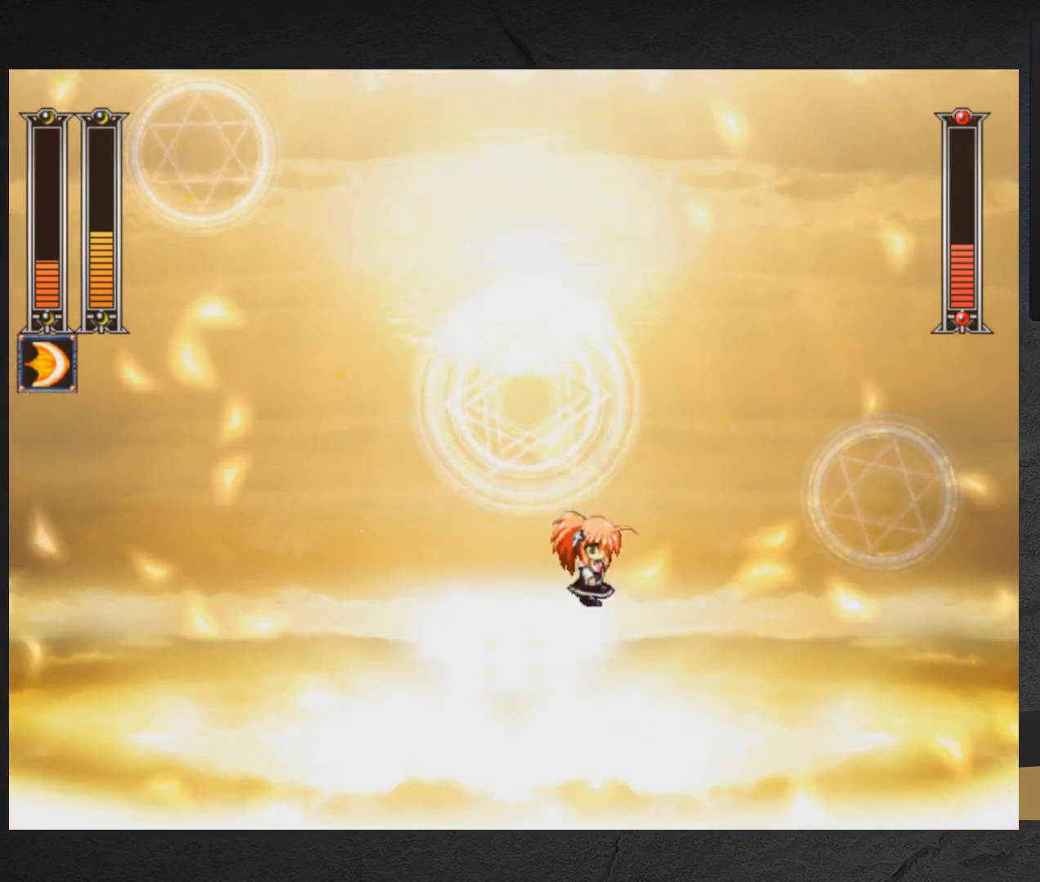
{"buttons": ["A"], "right_stick": "center", "events": [[150, "A", "up"], [183, "DPAD_DOWN", "up"], [217, "A", "down"], [267, "DPAD_RIGHT", "up"], [300, "DPAD_LEFT", "down"], [317, "DPAD_UP", "down"], [333, "DPAD_UP", "up"], [367, "DPAD_LEFT", "up"], [483, "X", "up"]]}
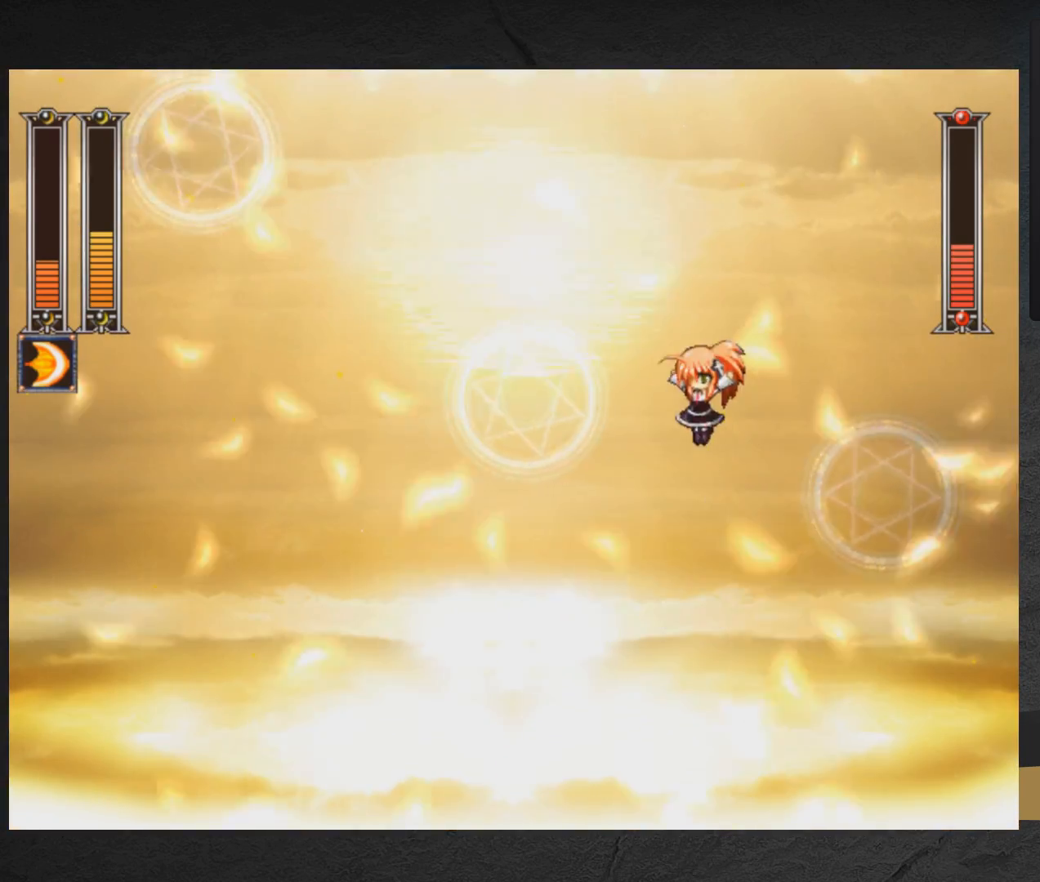
{"buttons": ["X", "DPAD_RIGHT"], "right_stick": "center", "events": [[33, "A", "up"], [50, "DPAD_RIGHT", "down"], [50, "X", "down"]]}
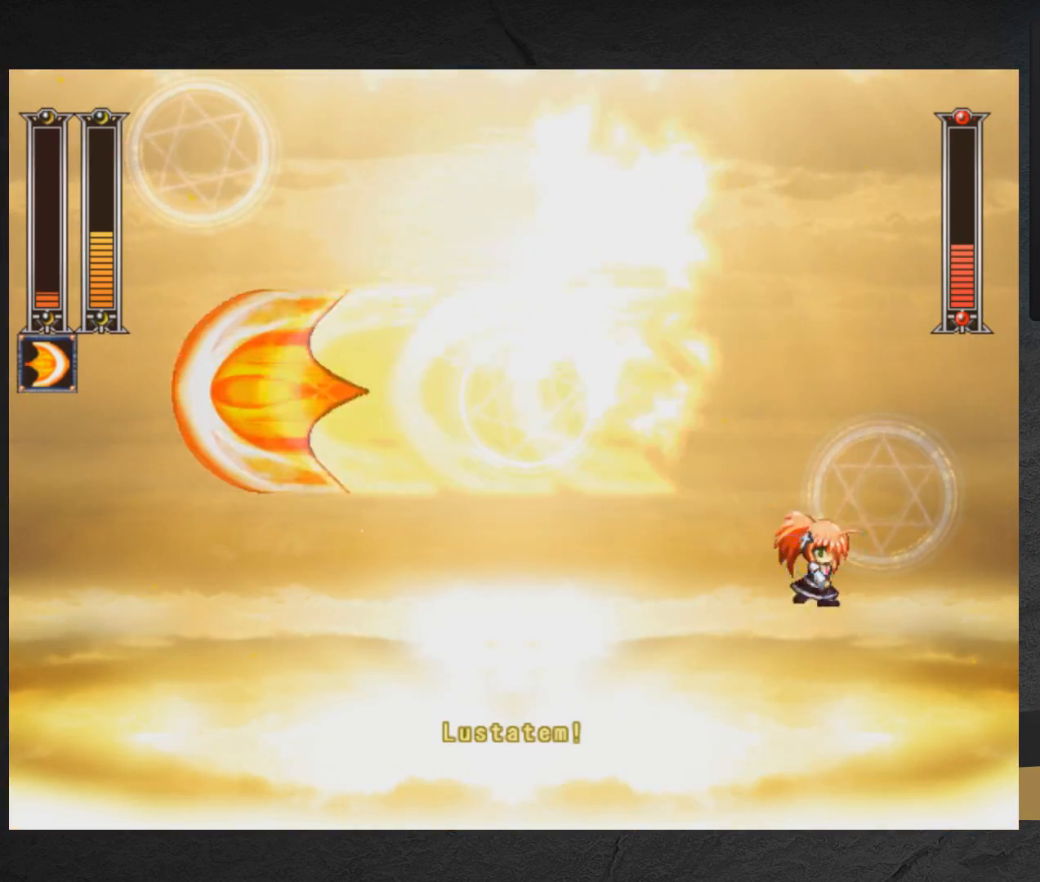
{"buttons": ["X", "DPAD_LEFT"], "right_stick": "center", "events": [[50, "DPAD_RIGHT", "up"], [83, "DPAD_LEFT", "down"]]}
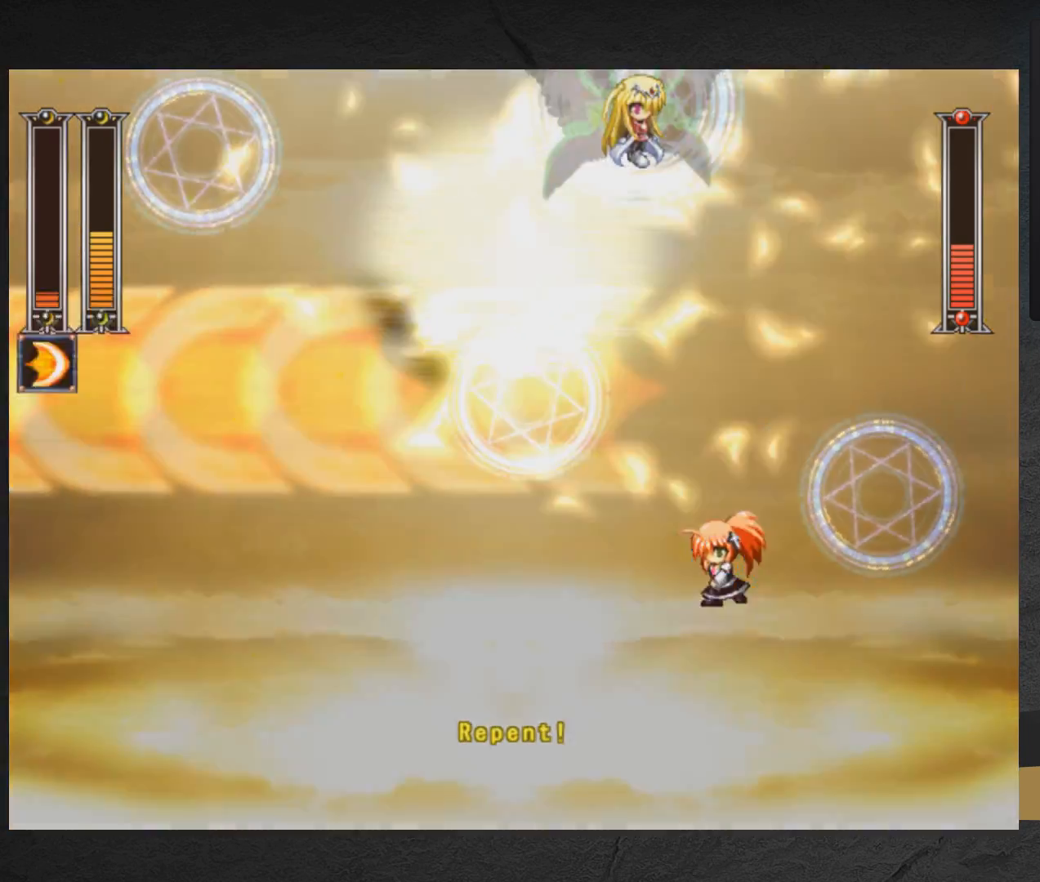
{"buttons": ["X", "DPAD_LEFT"], "right_stick": "center", "events": []}
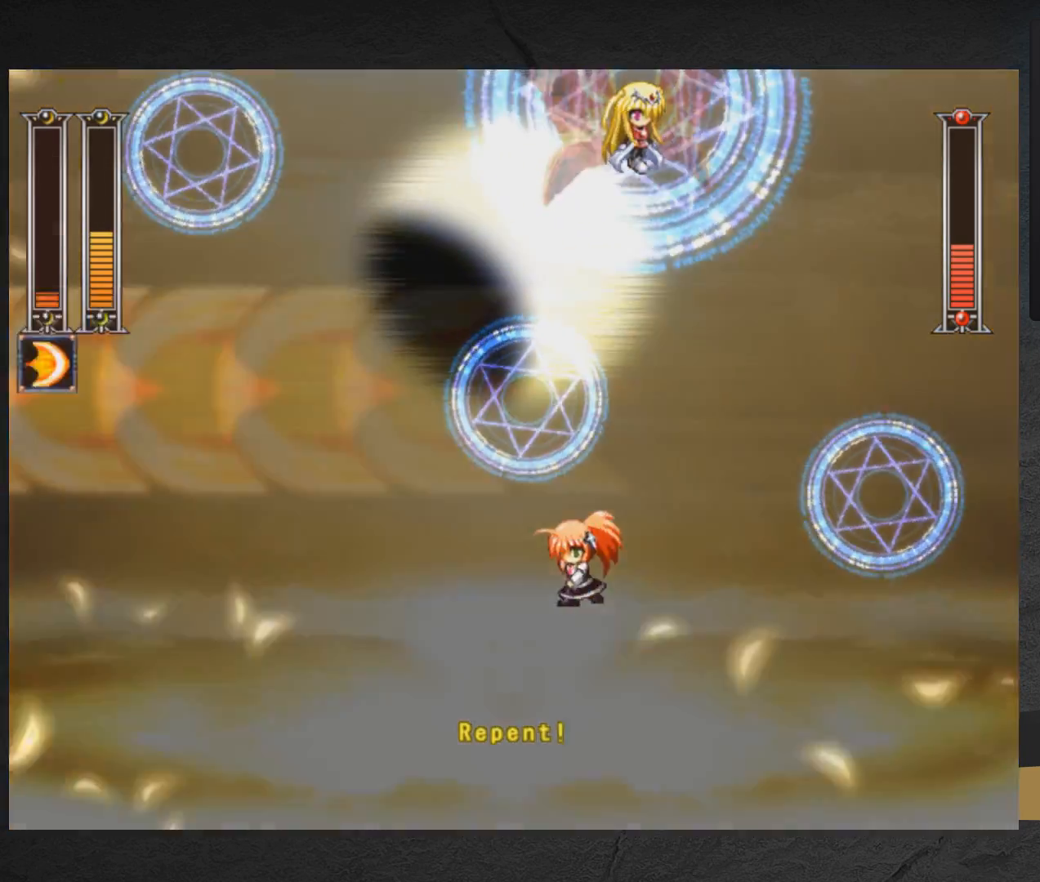
{"buttons": ["A", "X", "DPAD_RIGHT"], "right_stick": "center", "events": [[133, "DPAD_DOWN", "down"], [217, "A", "down"], [367, "DPAD_DOWN", "up"], [450, "DPAD_LEFT", "up"], [500, "DPAD_RIGHT", "down"]]}
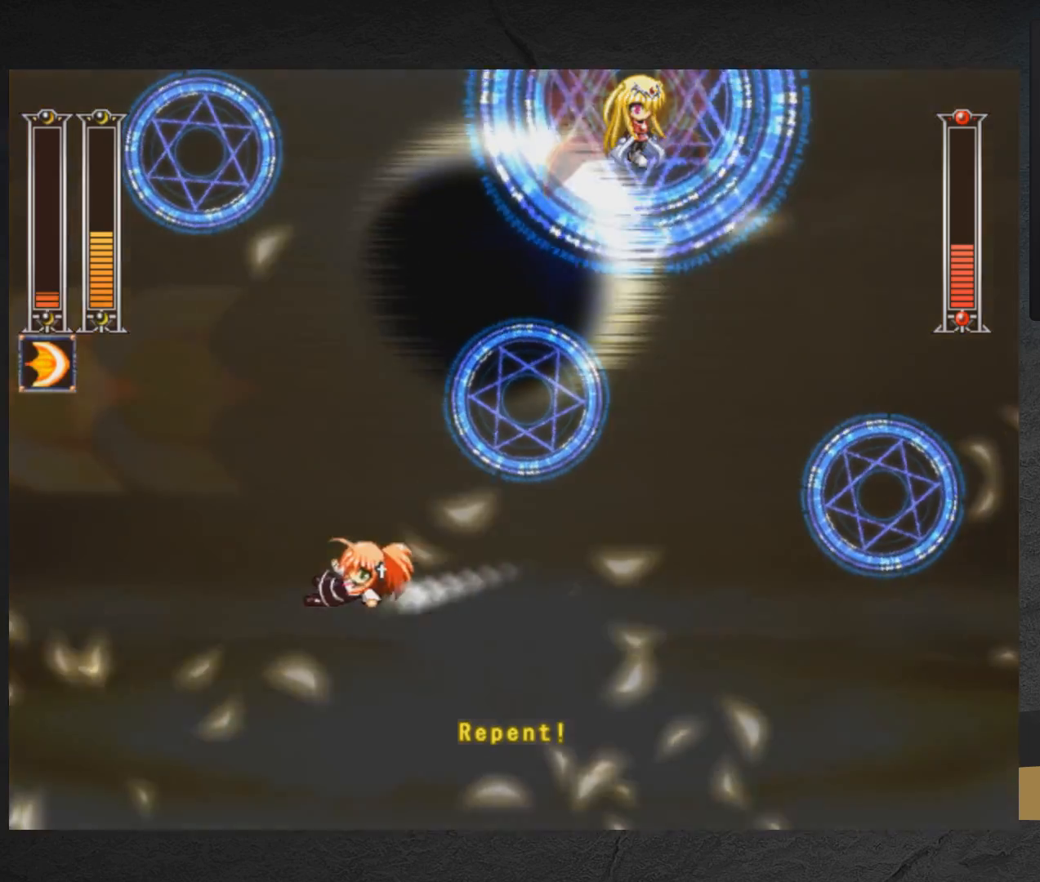
{"buttons": ["X", "DPAD_LEFT"], "right_stick": "center", "events": [[50, "A", "up"], [83, "DPAD_RIGHT", "up"], [150, "DPAD_LEFT", "down"]]}
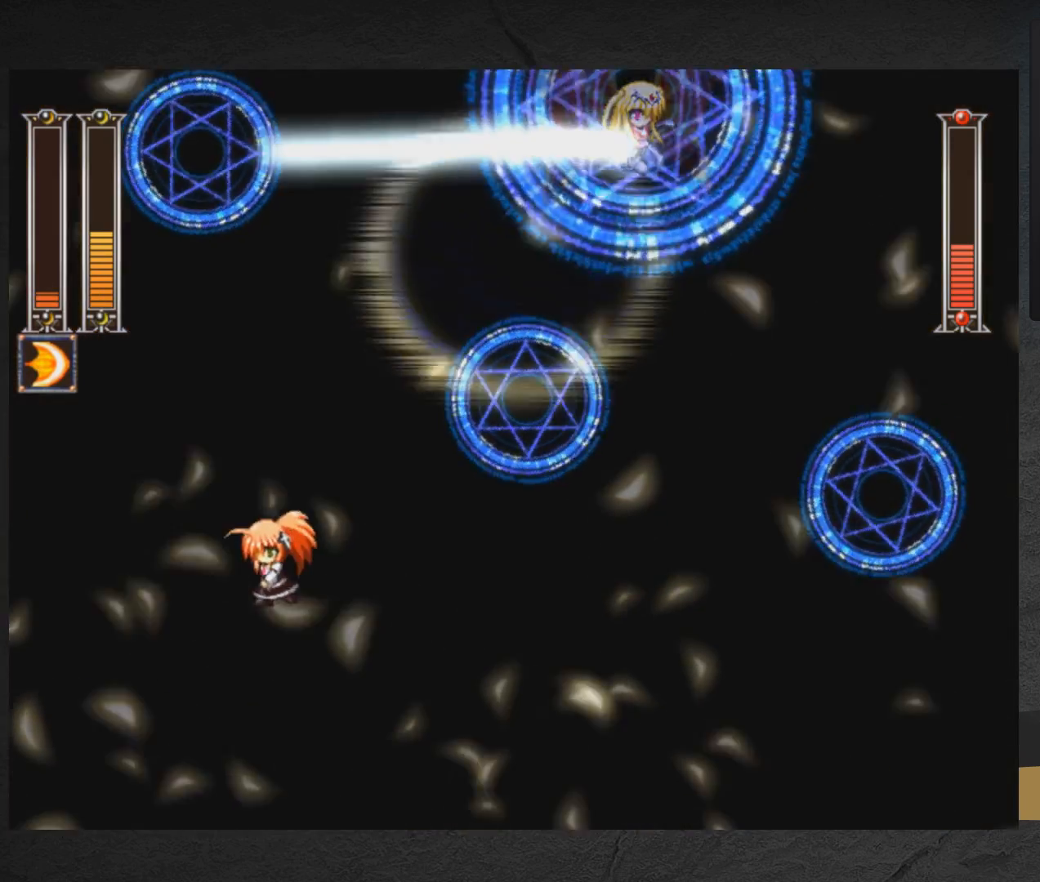
{"buttons": ["X"], "right_stick": "center", "events": [[67, "DPAD_LEFT", "up"], [167, "DPAD_RIGHT", "down"], [450, "DPAD_RIGHT", "up"]]}
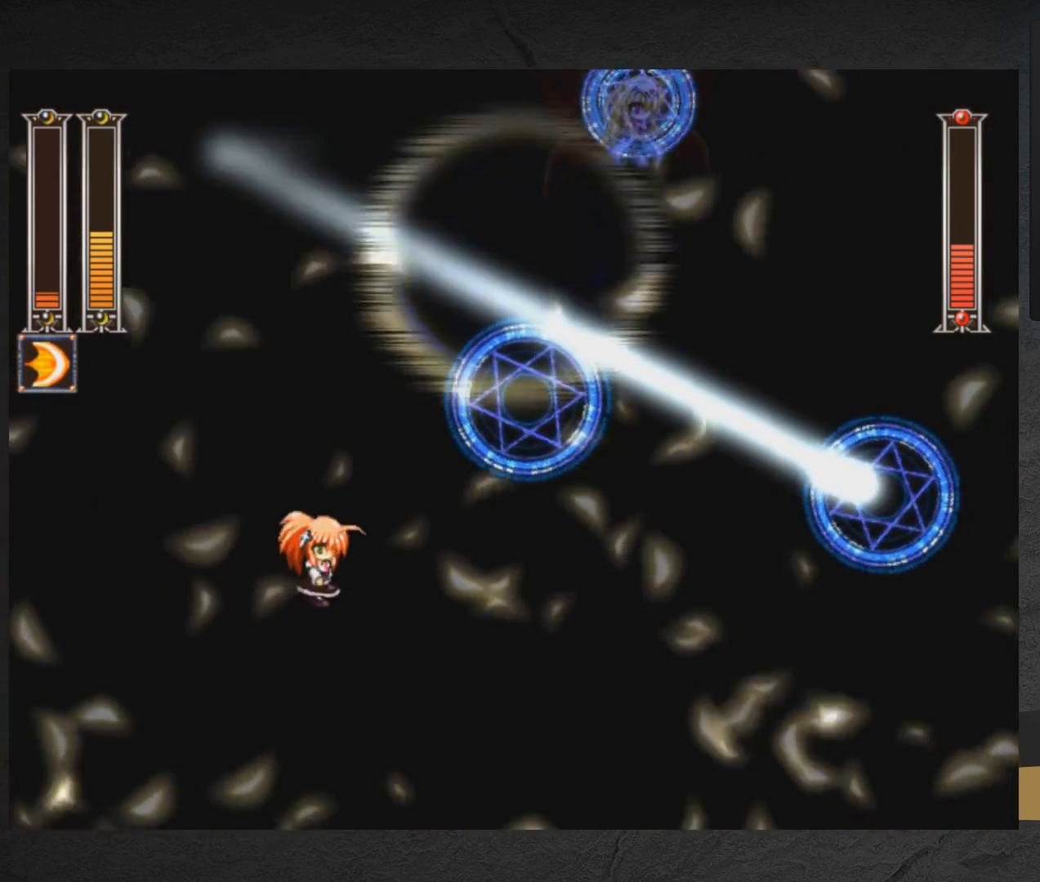
{"buttons": ["A", "X", "DPAD_LEFT"], "right_stick": "center", "events": [[33, "DPAD_LEFT", "down"], [133, "A", "down"], [250, "DPAD_LEFT", "up"], [450, "DPAD_LEFT", "down"]]}
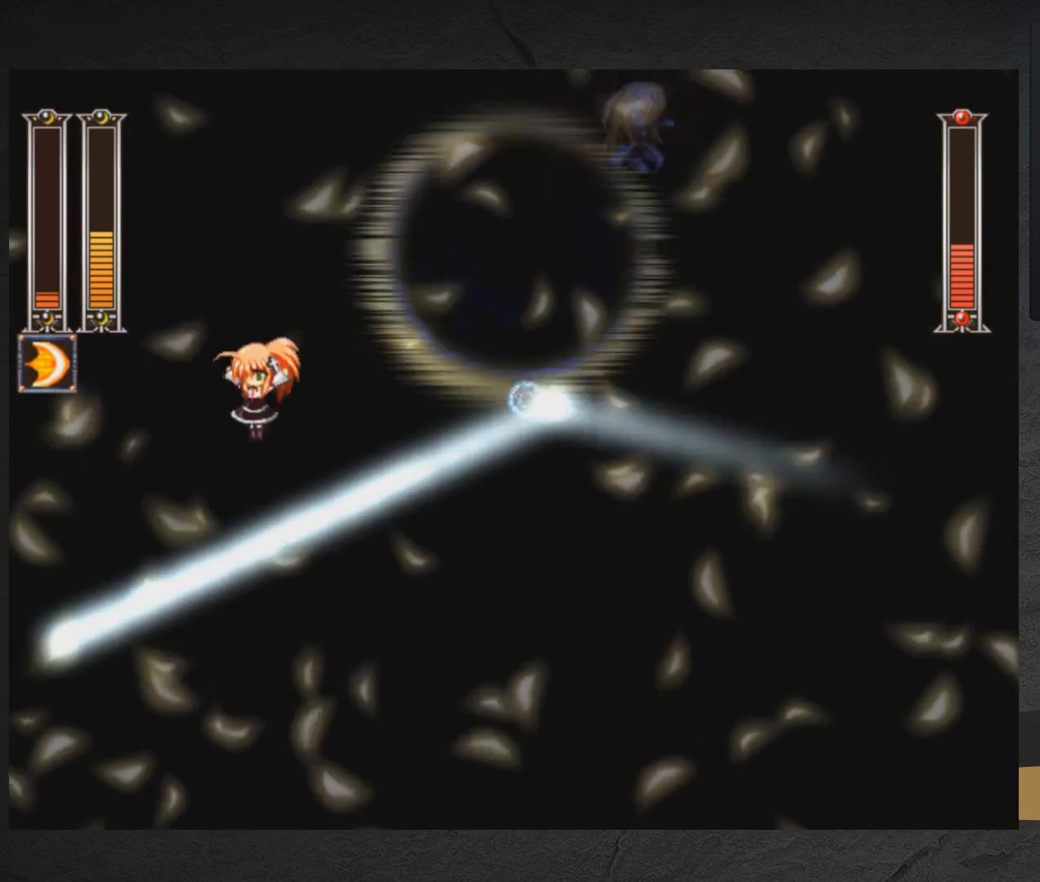
{"buttons": ["X", "DPAD_RIGHT"], "right_stick": "center", "events": [[50, "DPAD_LEFT", "up"], [100, "DPAD_RIGHT", "down"], [167, "DPAD_RIGHT", "up"], [217, "DPAD_LEFT", "down"], [317, "A", "up"], [317, "DPAD_LEFT", "up"], [367, "DPAD_RIGHT", "down"]]}
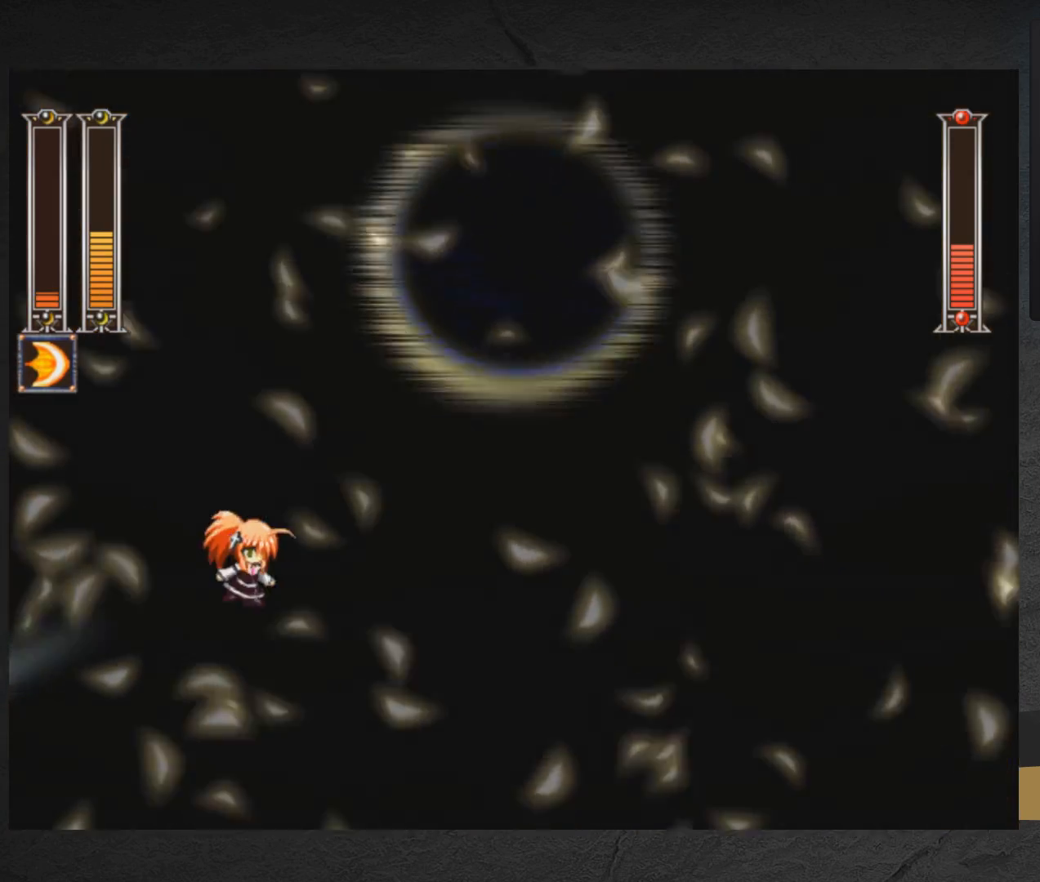
{"buttons": ["X", "DPAD_RIGHT"], "right_stick": "center", "events": [[167, "DPAD_DOWN", "down"], [183, "DPAD_DOWN", "up"]]}
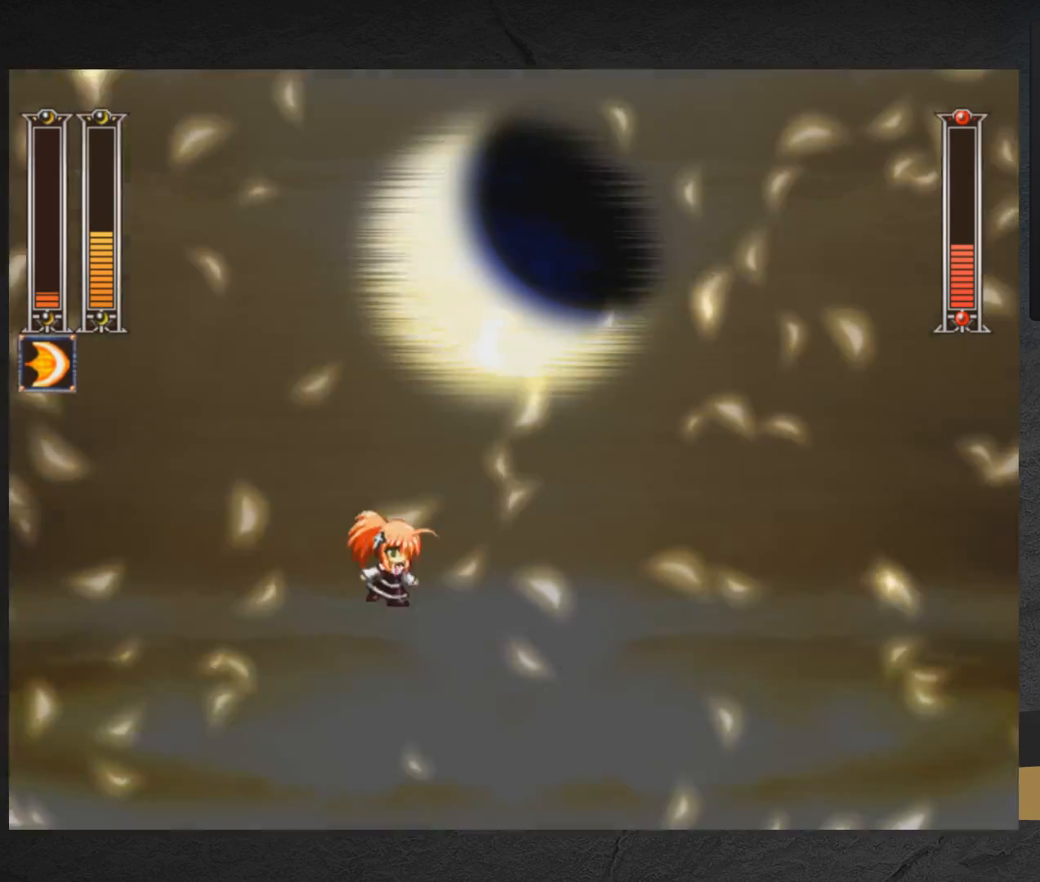
{"buttons": ["X", "DPAD_LEFT"], "right_stick": "center", "events": [[117, "DPAD_RIGHT", "up"], [217, "DPAD_LEFT", "down"]]}
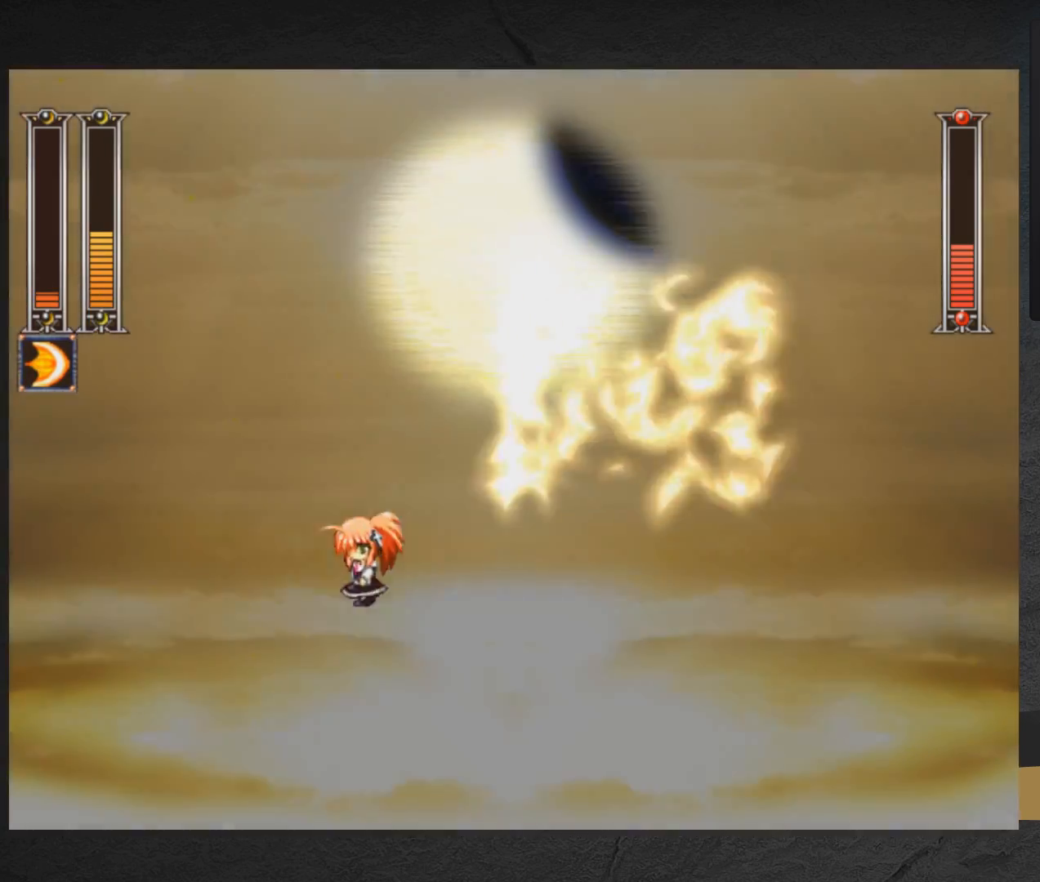
{"buttons": ["A", "X", "DPAD_RIGHT"], "right_stick": "center", "events": [[233, "DPAD_LEFT", "up"], [283, "DPAD_RIGHT", "down"], [433, "A", "down"]]}
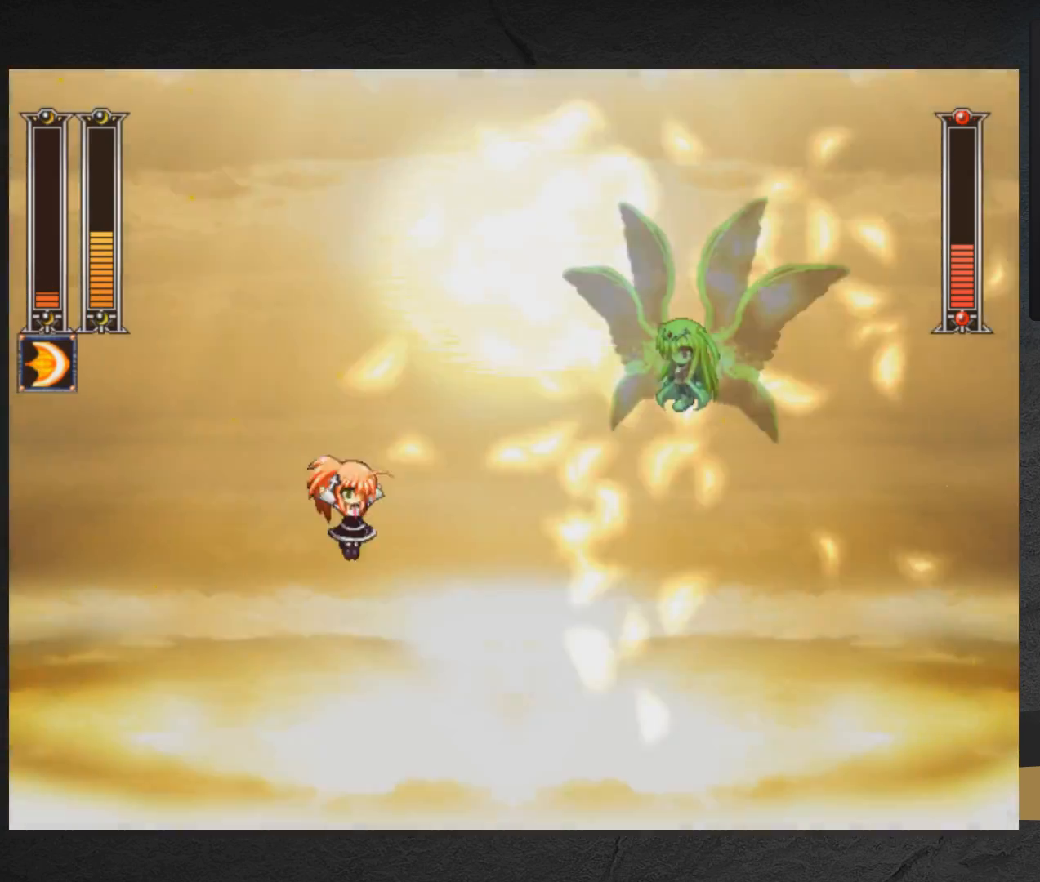
{"buttons": ["A", "X"], "right_stick": "center", "events": [[17, "DPAD_RIGHT", "up"], [33, "A", "up"], [33, "DPAD_RIGHT", "down"], [117, "DPAD_RIGHT", "up"], [183, "DPAD_LEFT", "down"], [367, "A", "down"], [433, "DPAD_LEFT", "up"]]}
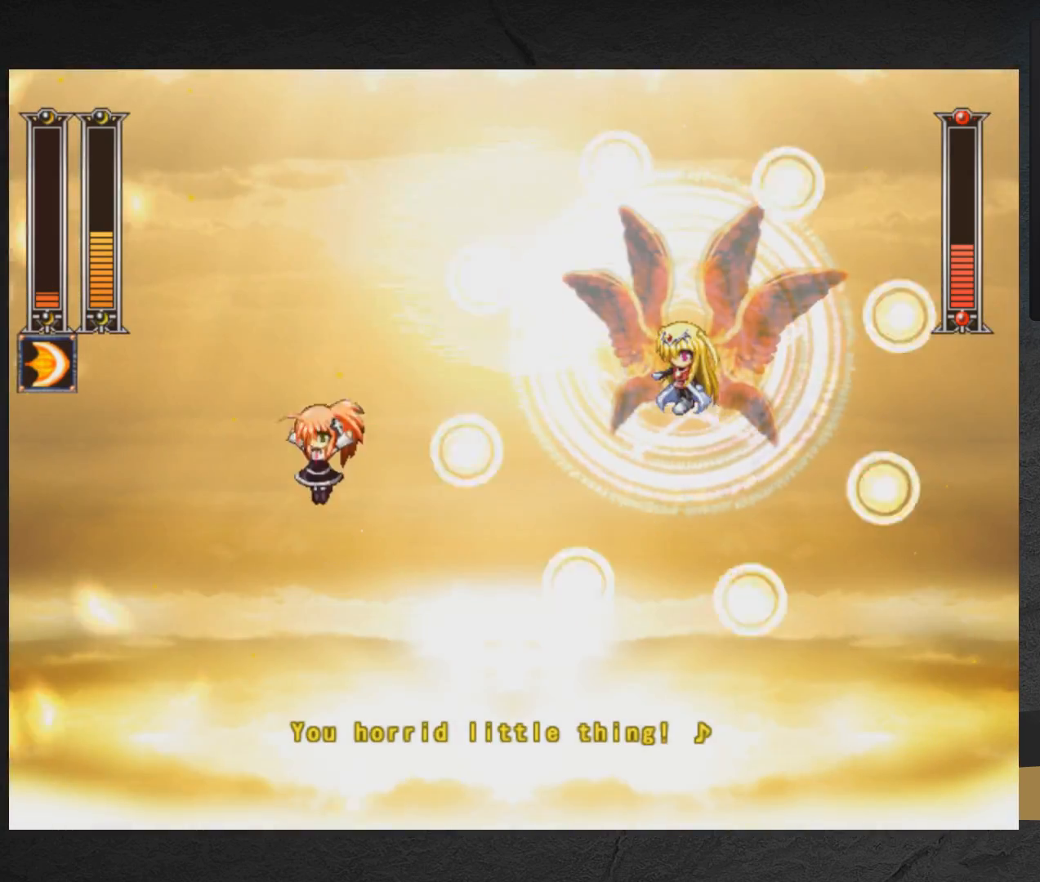
{"buttons": ["X", "DPAD_LEFT"], "right_stick": "center", "events": [[17, "DPAD_RIGHT", "down"], [133, "DPAD_RIGHT", "up"], [133, "X", "up"], [150, "A", "up"], [200, "X", "down"], [233, "DPAD_LEFT", "down"]]}
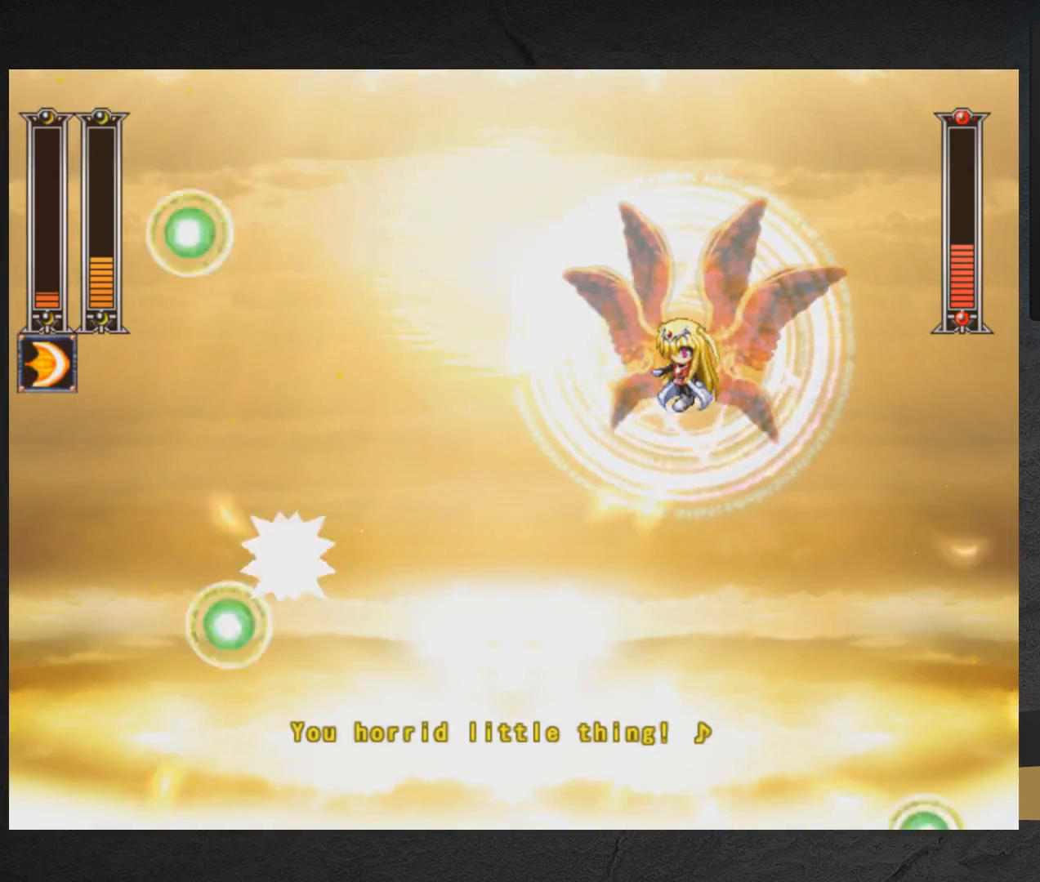
{"buttons": ["A", "DPAD_RIGHT"], "right_stick": "center", "events": [[17, "DPAD_LEFT", "up"], [100, "DPAD_RIGHT", "down"], [217, "A", "down"], [450, "X", "up"], [483, "A", "up"], [500, "A", "down"]]}
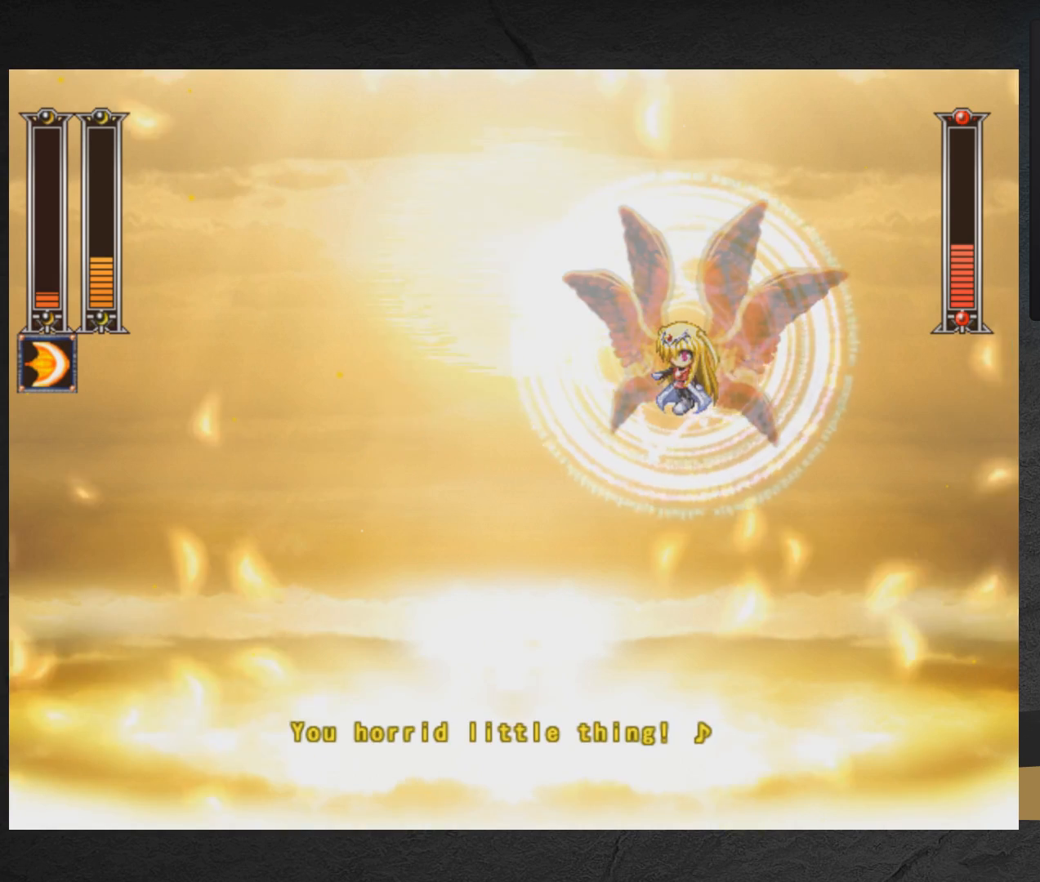
{"buttons": ["DPAD_LEFT", "START"], "right_stick": "center", "events": [[17, "X", "down"], [83, "DPAD_RIGHT", "up"], [100, "X", "up"], [117, "A", "up"], [150, "DPAD_LEFT", "down"], [500, "START", "down"]]}
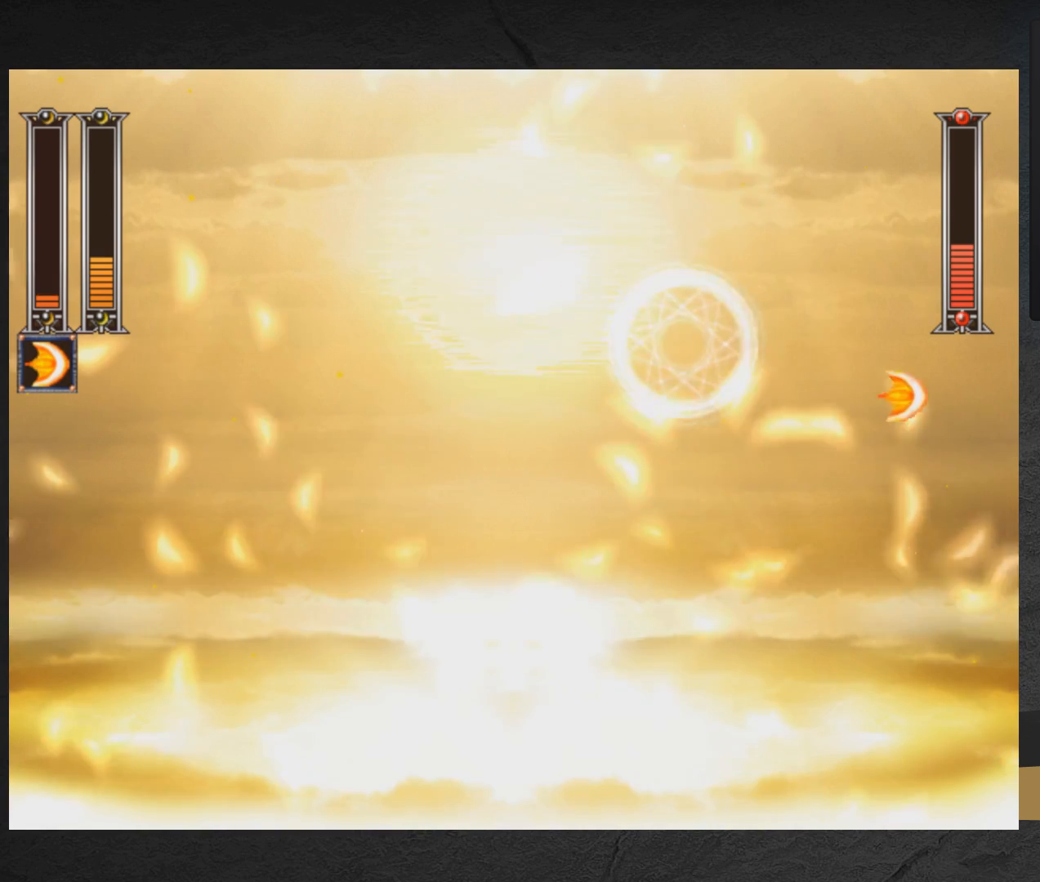
{"buttons": [], "right_stick": "center", "events": [[67, "DPAD_LEFT", "up"], [150, "START", "up"]]}